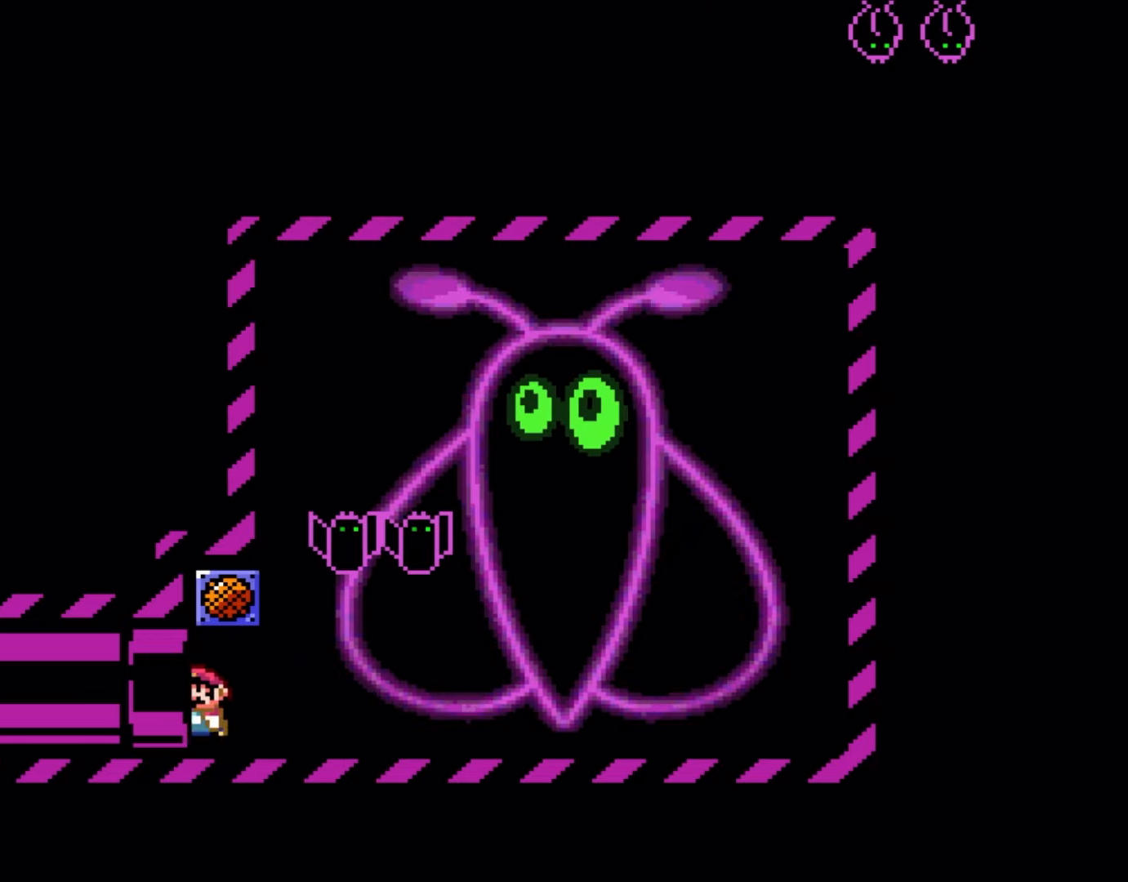
Gameplay with a controller (Nintendo layout); each line is a JSON object with the inputs held at the frame after it (dt_ms = milliseconds from this image to that frame). "events" lists button and stick changes between this image and that frame as [ms after this image, input, new state], when the widget could be followed in between. Not read: L3 R3.
{"dt_ms": 1000, "buttons": ["Y"]}
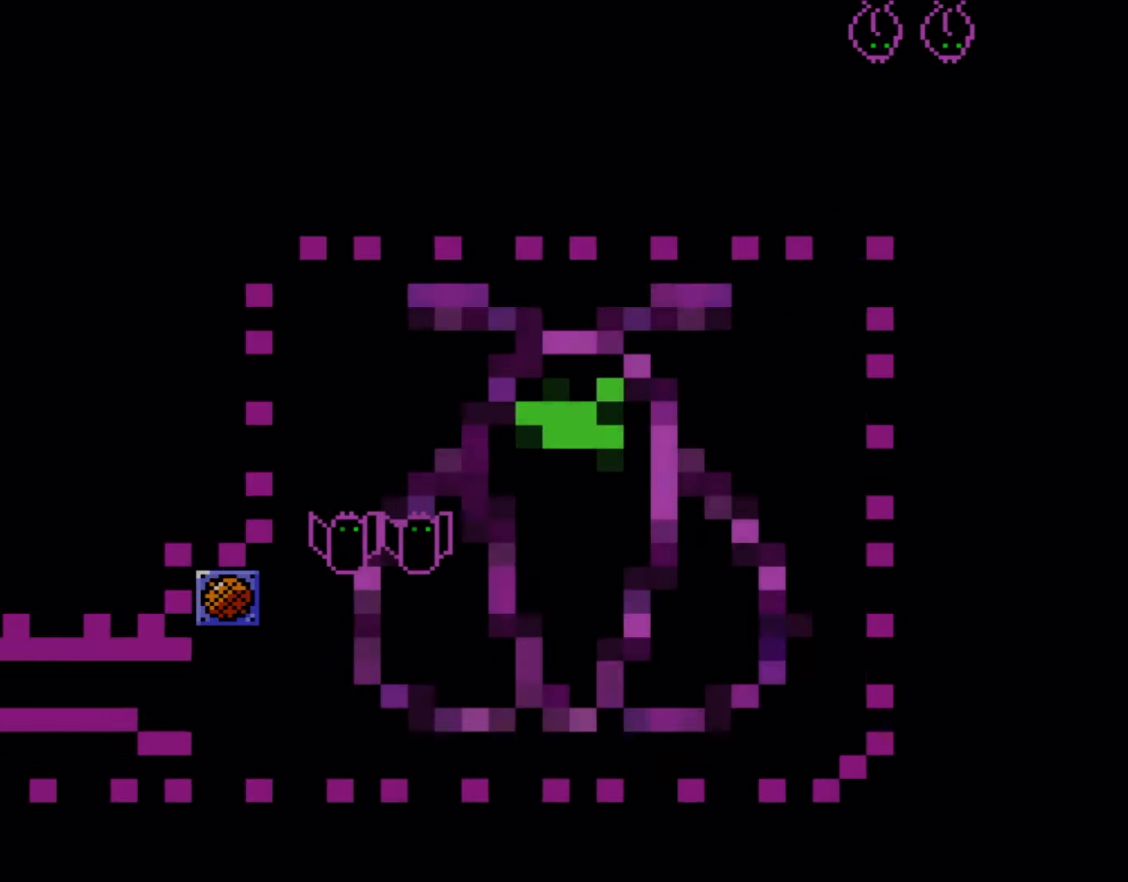
{"dt_ms": 500, "buttons": ["Y"], "events": []}
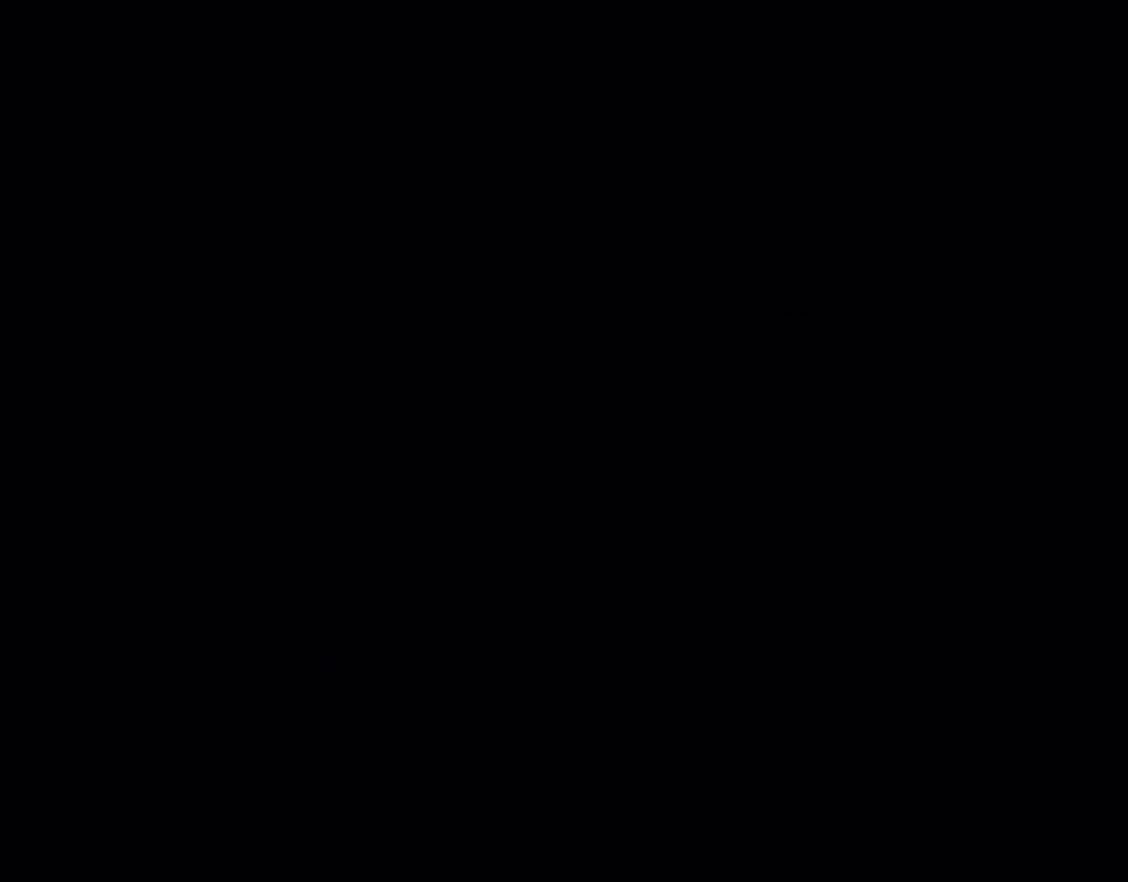
{"dt_ms": 500, "buttons": ["Y"], "events": [[300, "DPAD_RIGHT", "down"], [383, "DPAD_RIGHT", "up"]]}
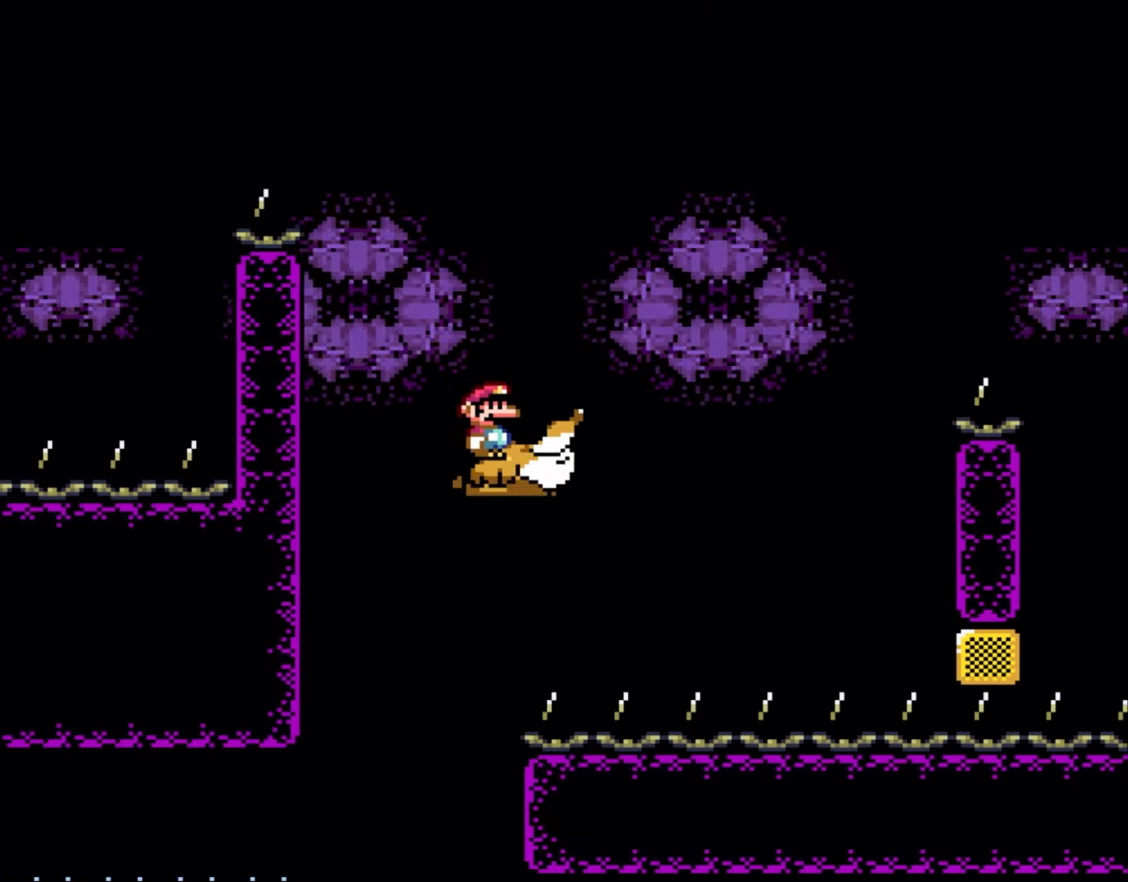
{"dt_ms": 500, "buttons": ["Y"], "events": []}
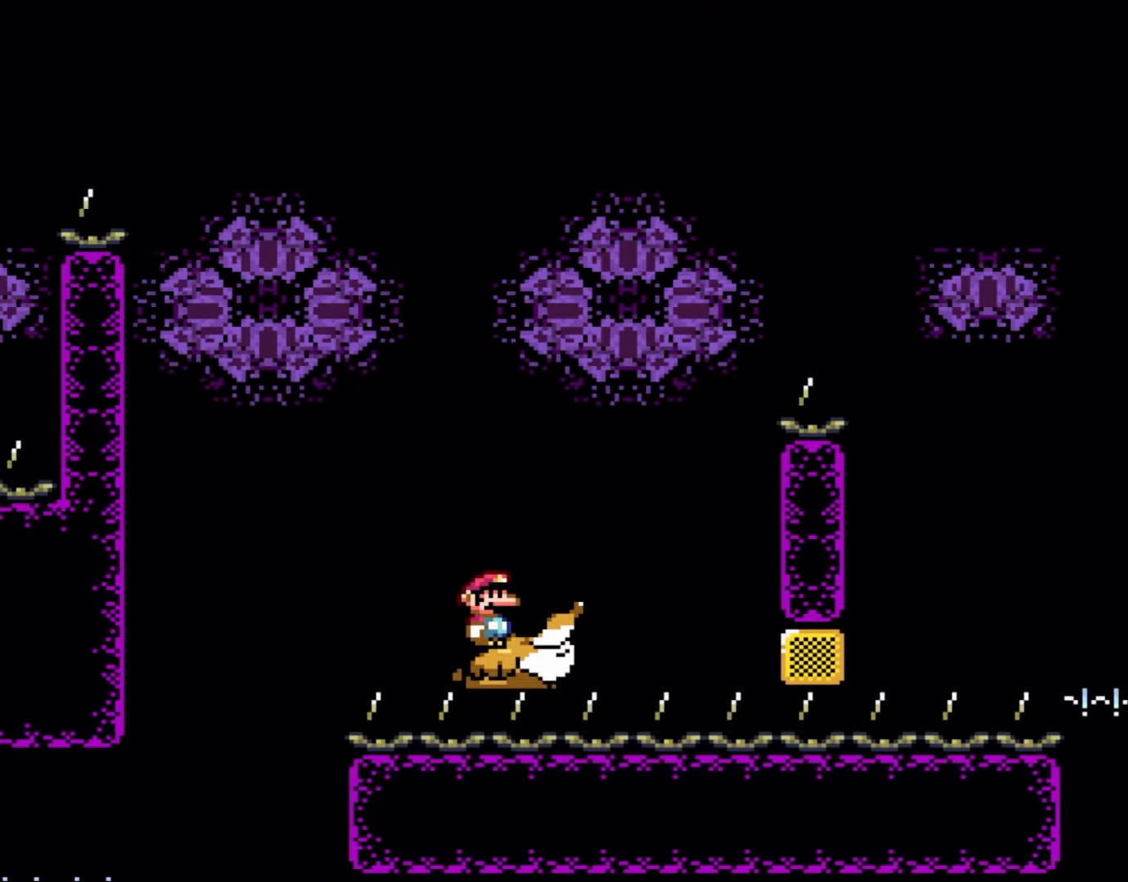
{"dt_ms": 500, "buttons": ["B", "Y", "DPAD_UP", "DPAD_LEFT"], "events": [[133, "DPAD_RIGHT", "down"], [383, "B", "down"], [417, "DPAD_RIGHT", "up"], [417, "DPAD_UP", "down"], [450, "DPAD_LEFT", "down"], [450, "DPAD_UP", "up"], [483, "DPAD_UP", "down"]]}
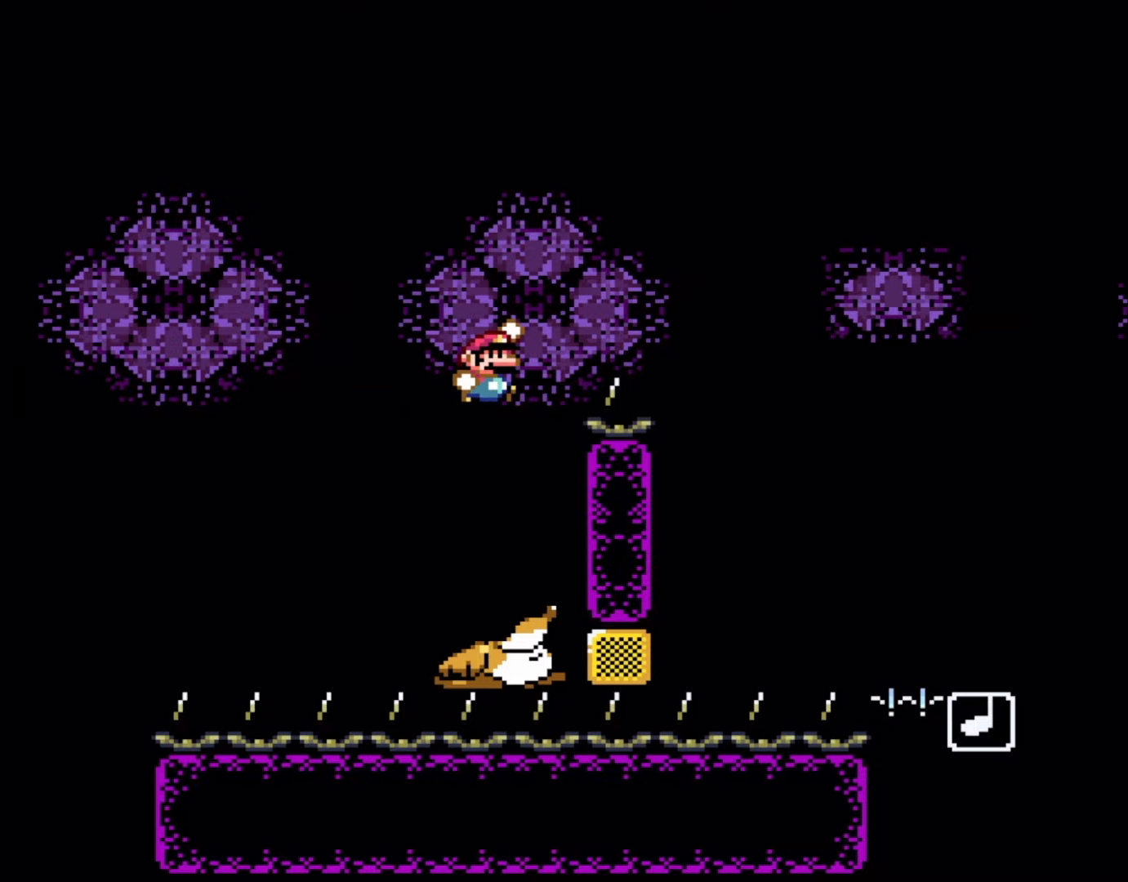
{"dt_ms": 500, "buttons": ["B", "Y", "DPAD_RIGHT"], "events": [[17, "DPAD_LEFT", "up"], [17, "DPAD_RIGHT", "down"], [17, "DPAD_UP", "up"]]}
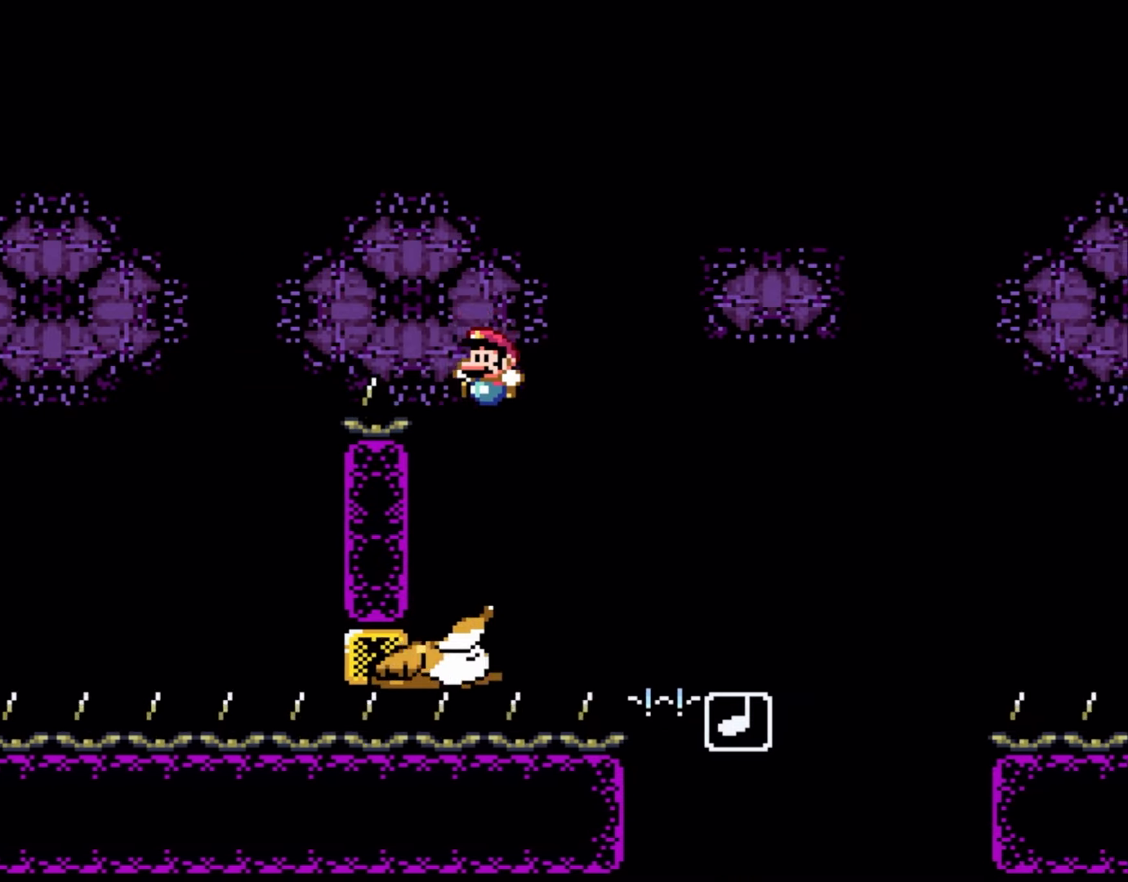
{"dt_ms": 500, "buttons": ["Y"], "events": [[50, "DPAD_LEFT", "down"], [50, "DPAD_RIGHT", "up"], [150, "B", "up"], [183, "DPAD_LEFT", "up"], [250, "DPAD_RIGHT", "down"], [383, "DPAD_RIGHT", "up"]]}
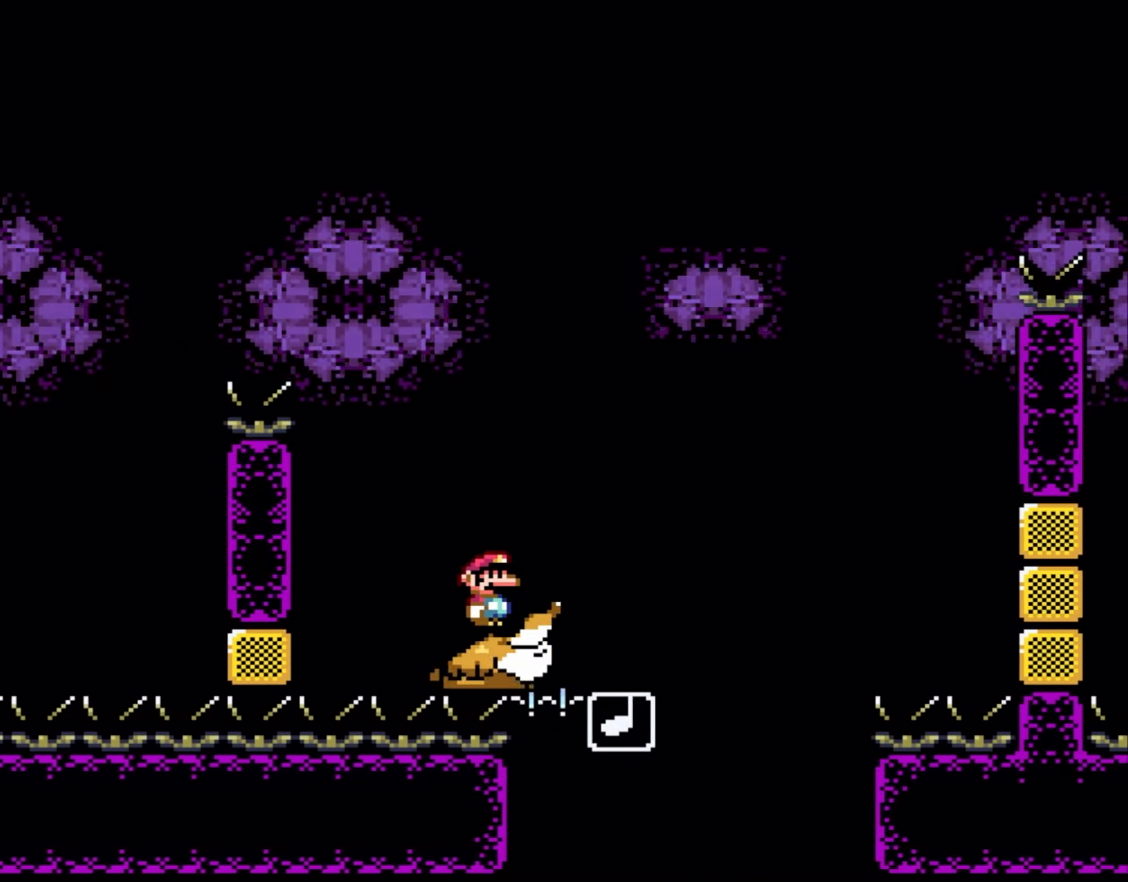
{"dt_ms": 500, "buttons": ["Y"], "events": []}
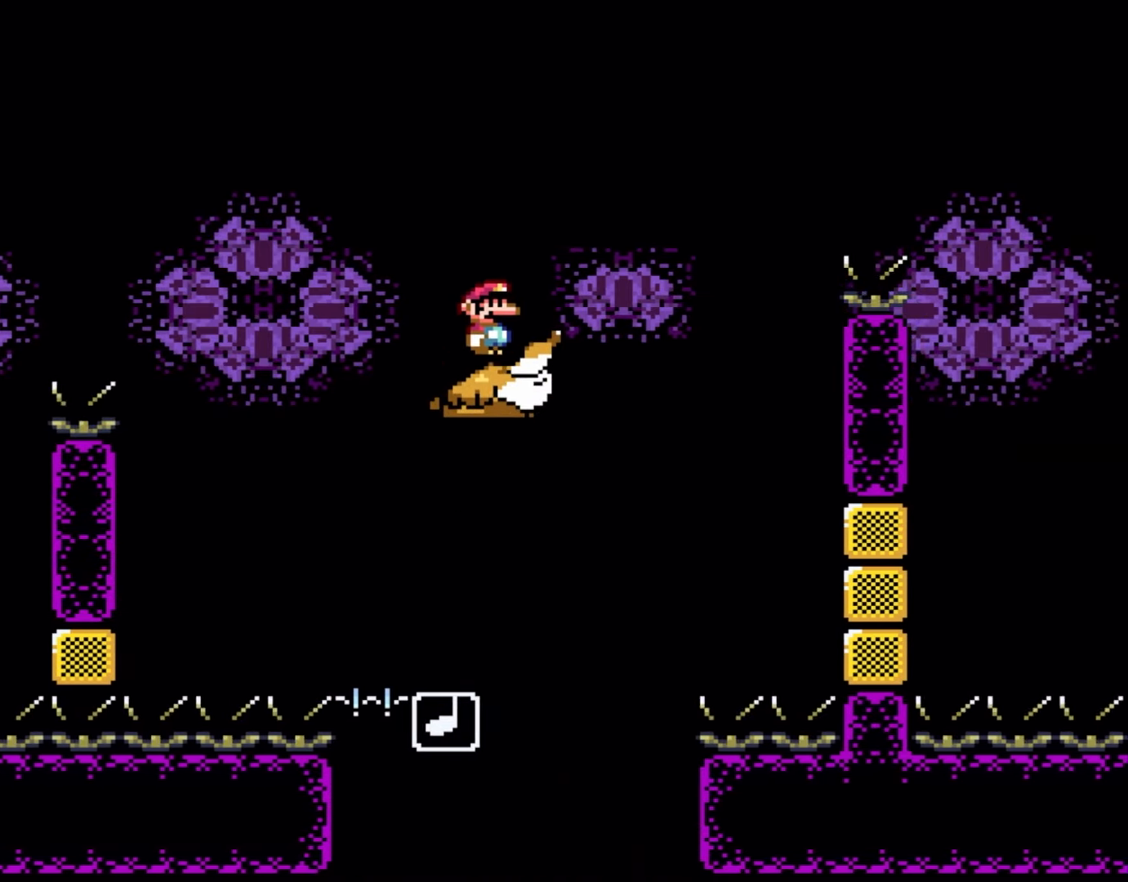
{"dt_ms": 500, "buttons": ["B", "Y", "DPAD_RIGHT"], "events": [[150, "DPAD_RIGHT", "down"], [317, "B", "down"]]}
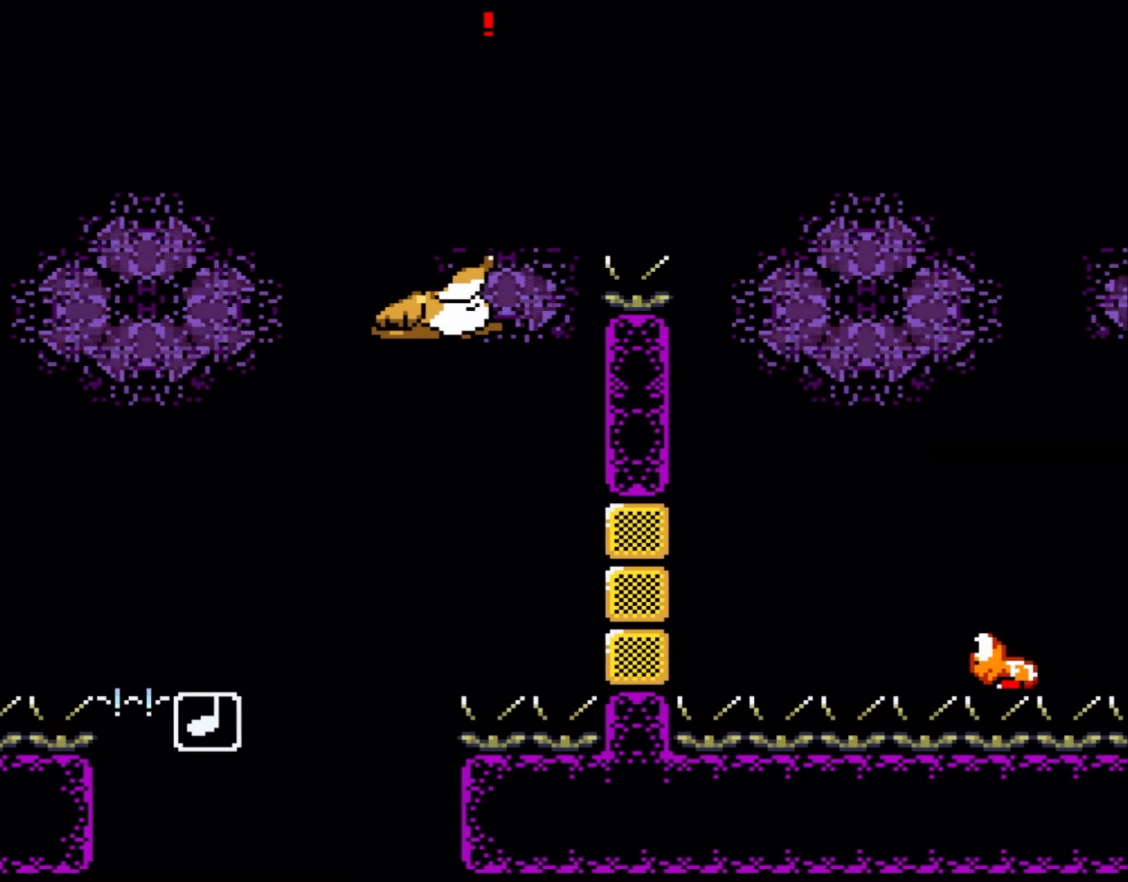
{"dt_ms": 500, "buttons": ["Y", "DPAD_RIGHT"], "events": [[17, "B", "up"]]}
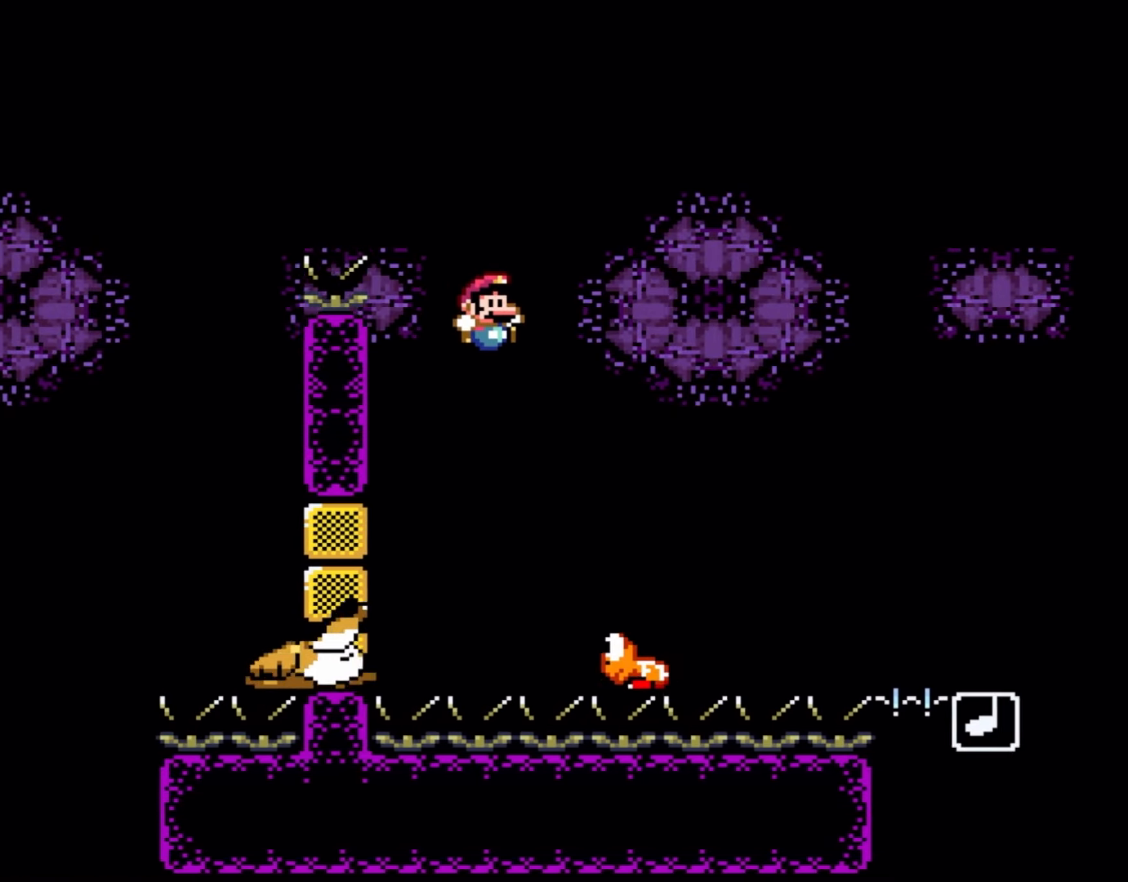
{"dt_ms": 500, "buttons": ["Y"], "events": [[183, "DPAD_RIGHT", "up"], [250, "DPAD_LEFT", "down"], [333, "B", "down"], [383, "DPAD_LEFT", "up"], [483, "B", "up"]]}
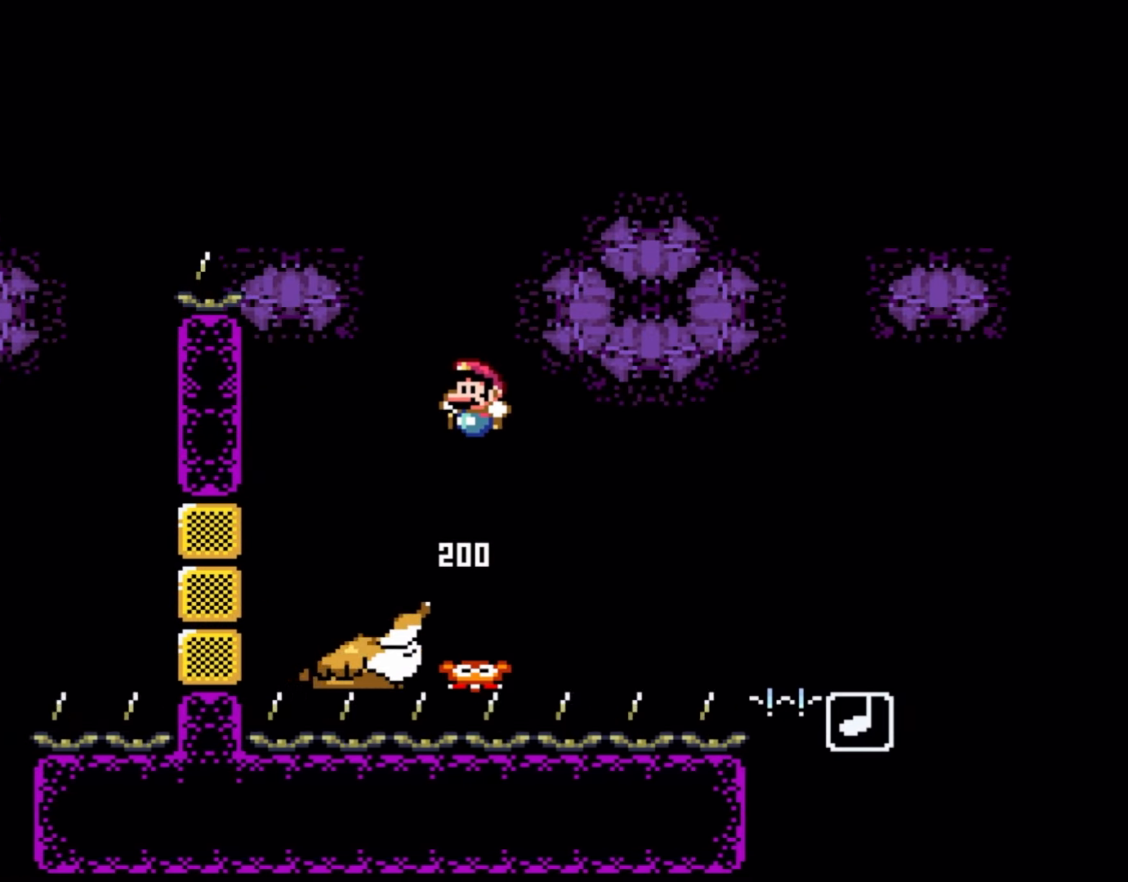
{"dt_ms": 500, "buttons": ["Y"], "events": [[217, "B", "down"], [300, "B", "up"], [350, "DPAD_RIGHT", "down"], [417, "DPAD_RIGHT", "up"]]}
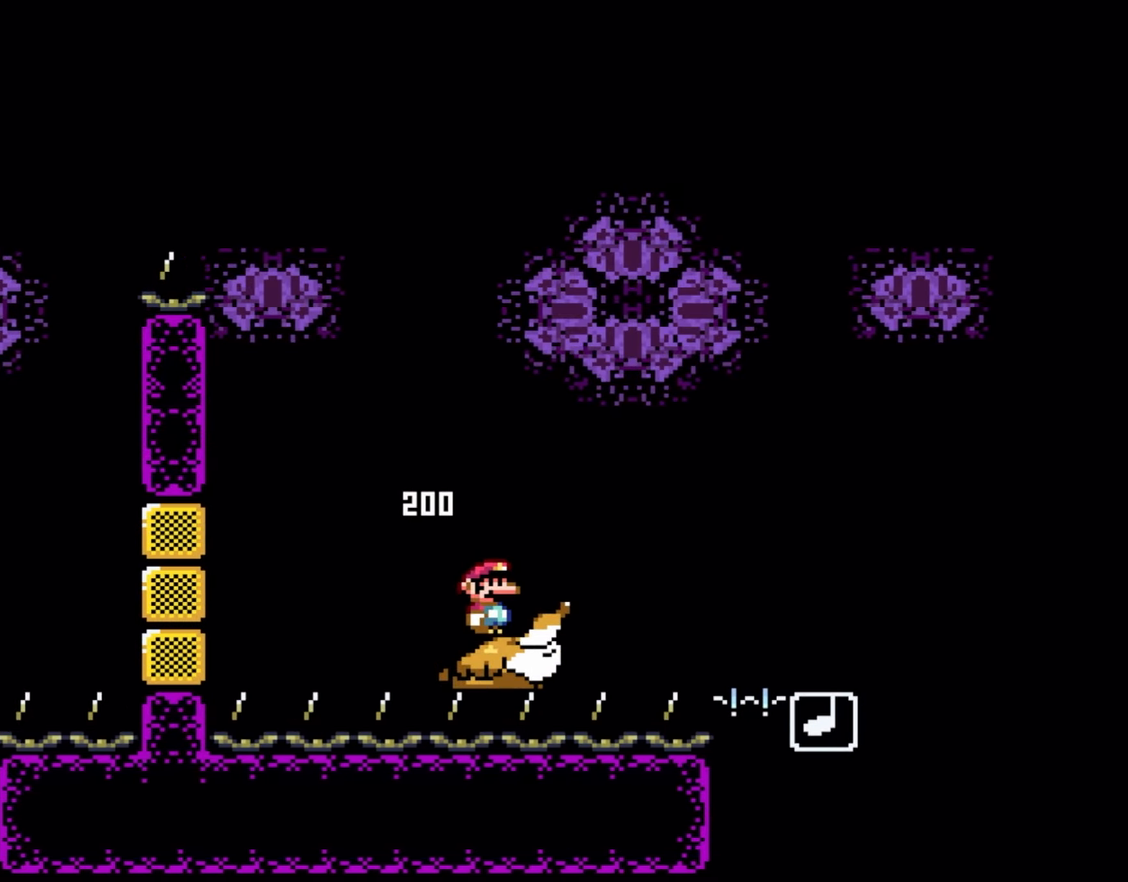
{"dt_ms": 500, "buttons": ["Y"], "events": []}
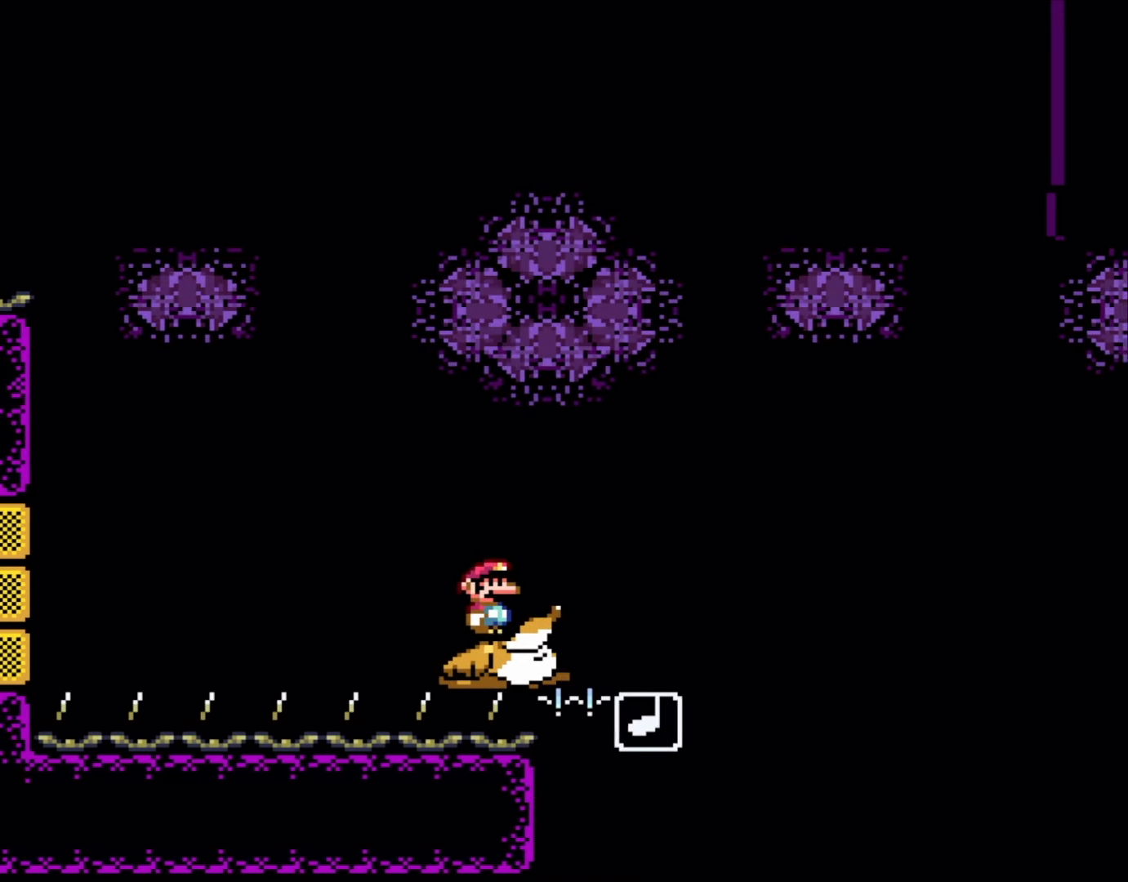
{"dt_ms": 500, "buttons": ["Y"], "events": []}
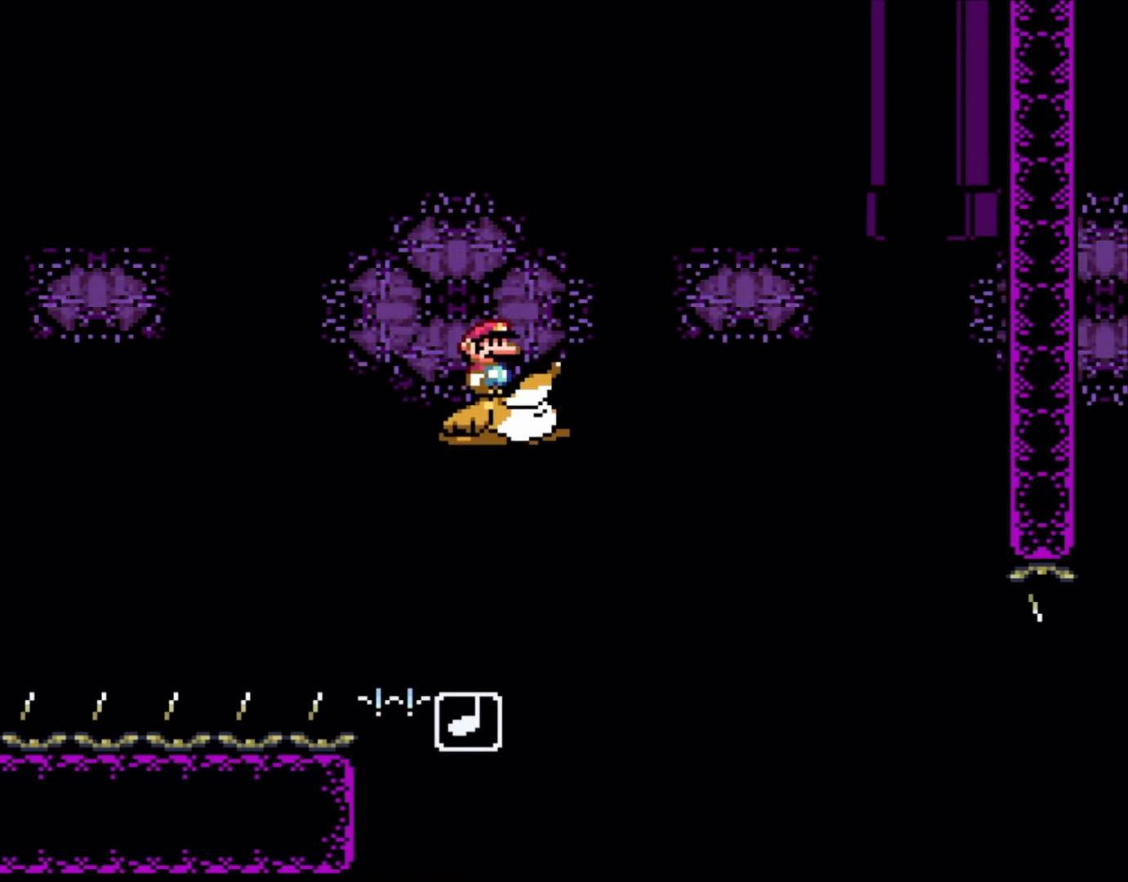
{"dt_ms": 500, "buttons": ["Y"], "events": []}
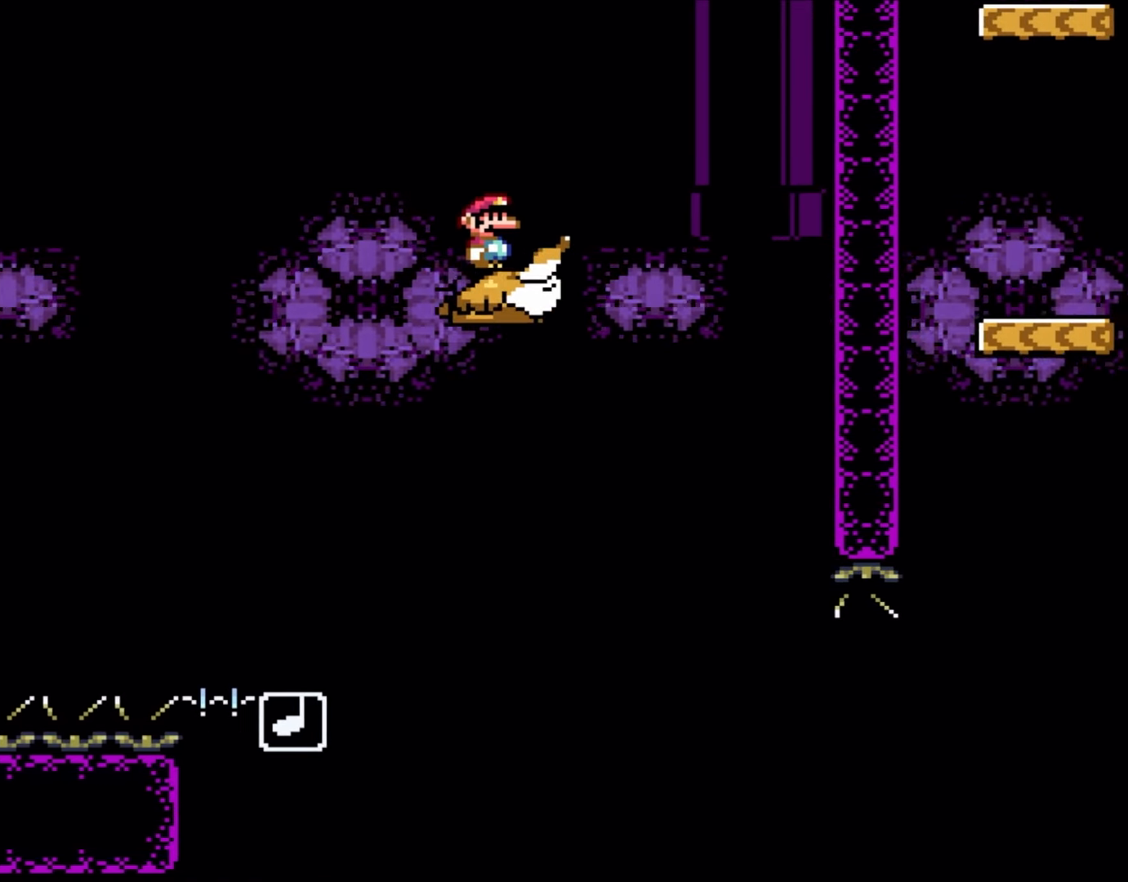
{"dt_ms": 500, "buttons": ["Y"], "events": []}
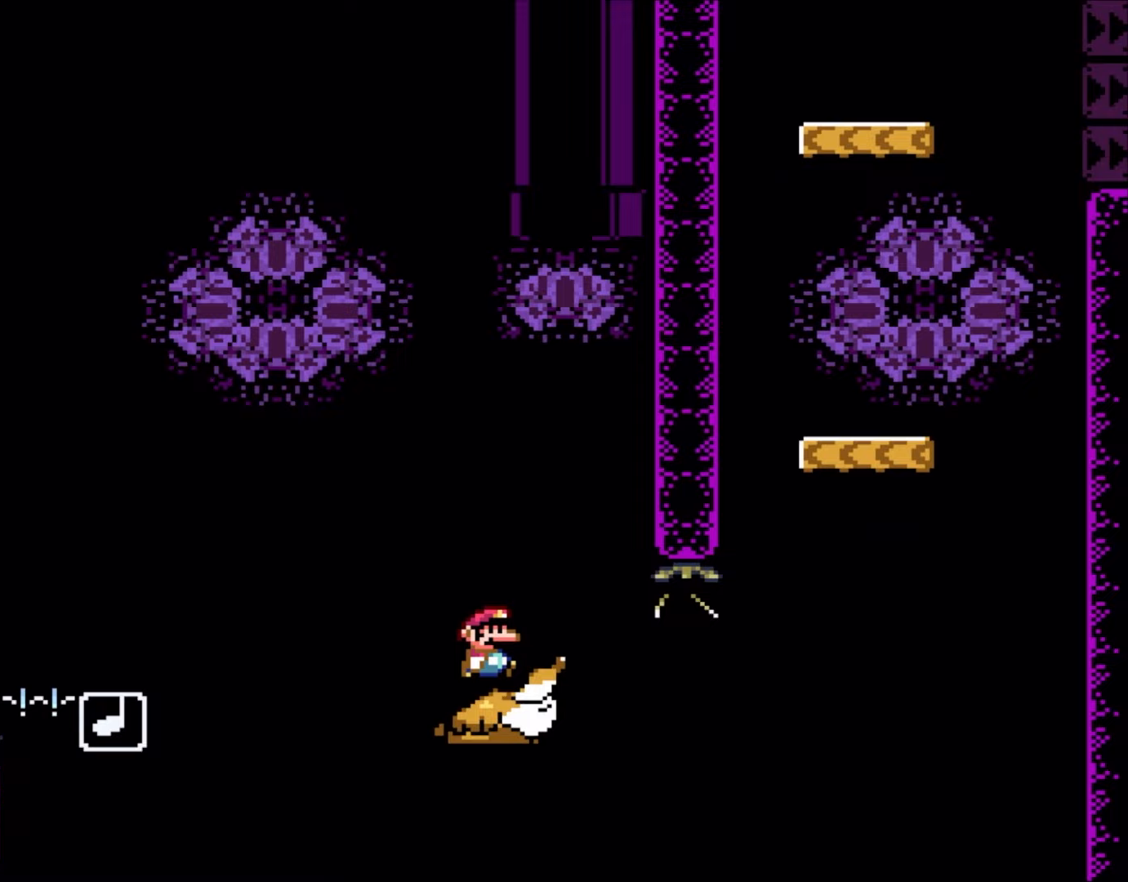
{"dt_ms": 500, "buttons": ["B", "Y", "DPAD_RIGHT"], "events": [[50, "DPAD_RIGHT", "down"], [383, "B", "down"]]}
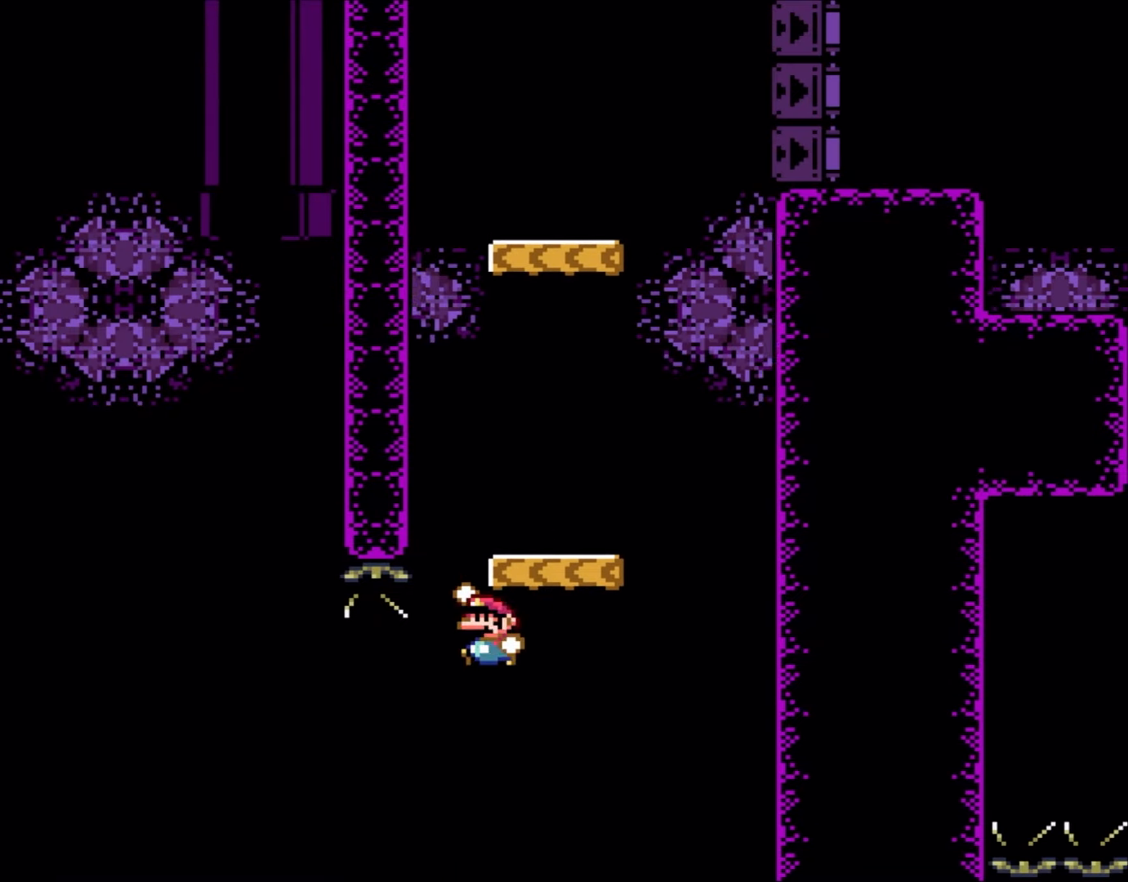
{"dt_ms": 500, "buttons": ["B", "Y", "DPAD_LEFT"], "events": [[100, "DPAD_RIGHT", "up"], [117, "DPAD_LEFT", "down"], [183, "DPAD_UP", "down"], [217, "B", "up"], [217, "DPAD_LEFT", "up"], [250, "DPAD_RIGHT", "down"], [250, "DPAD_UP", "up"], [450, "B", "down"], [483, "DPAD_LEFT", "down"], [483, "DPAD_RIGHT", "up"]]}
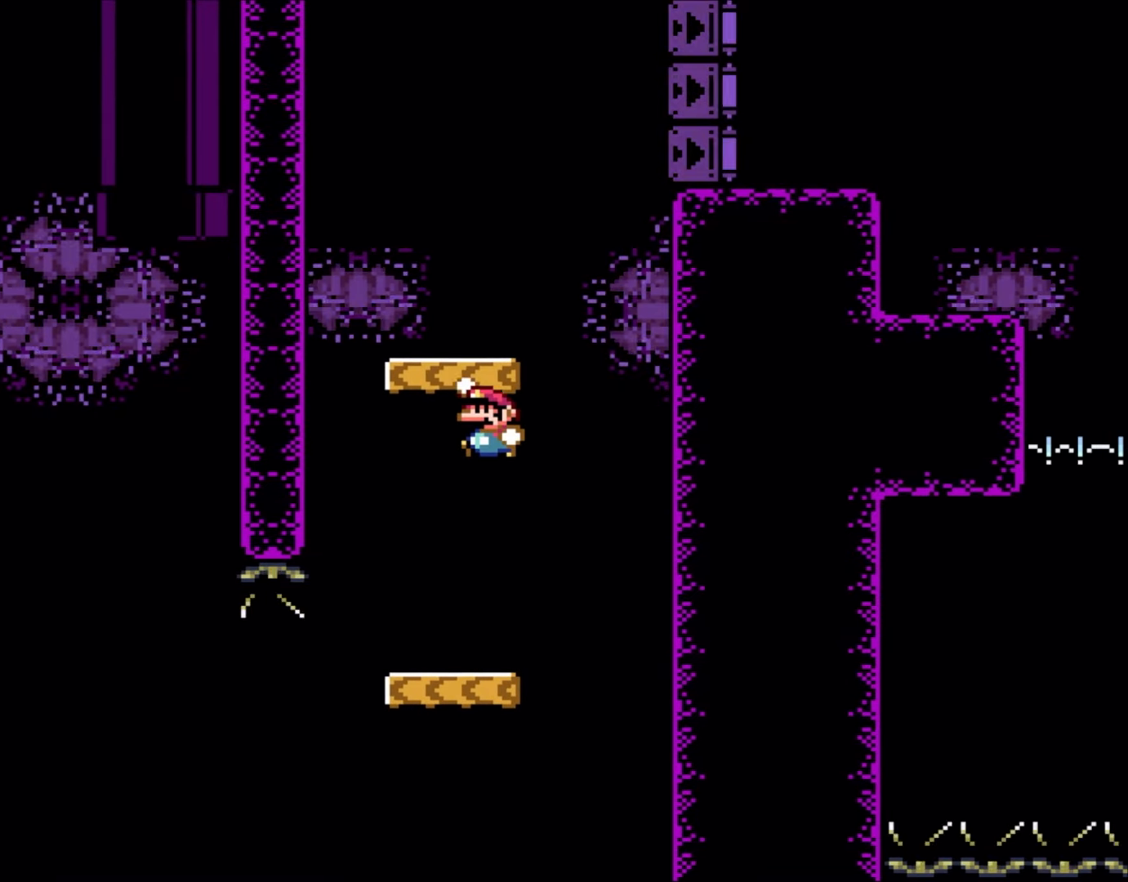
{"dt_ms": 500, "buttons": ["Y", "DPAD_RIGHT"], "events": [[183, "DPAD_LEFT", "up"], [217, "B", "up"], [300, "DPAD_RIGHT", "down"]]}
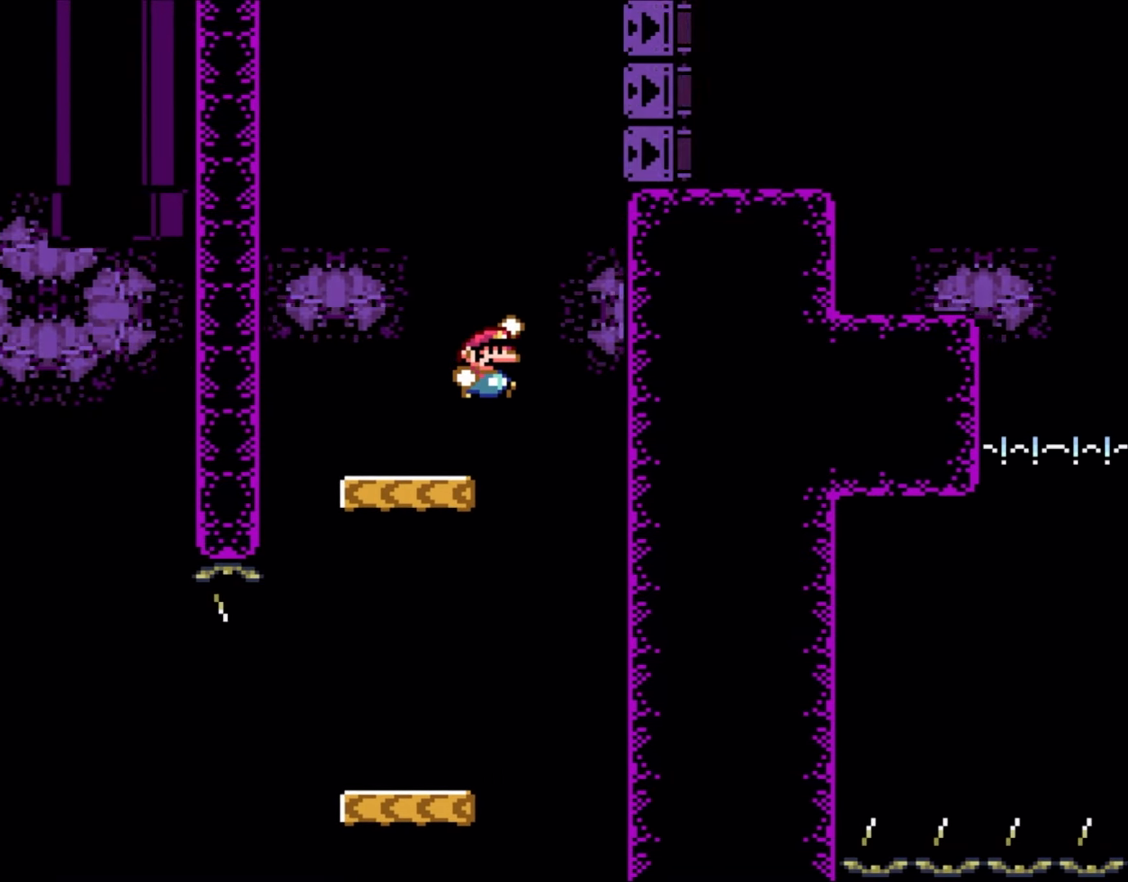
{"dt_ms": 500, "buttons": ["B", "Y", "DPAD_RIGHT"], "events": [[50, "B", "down"], [150, "DPAD_RIGHT", "up"], [283, "DPAD_LEFT", "down"], [317, "DPAD_UP", "down"], [350, "DPAD_LEFT", "up"], [350, "DPAD_RIGHT", "down"], [350, "DPAD_UP", "up"]]}
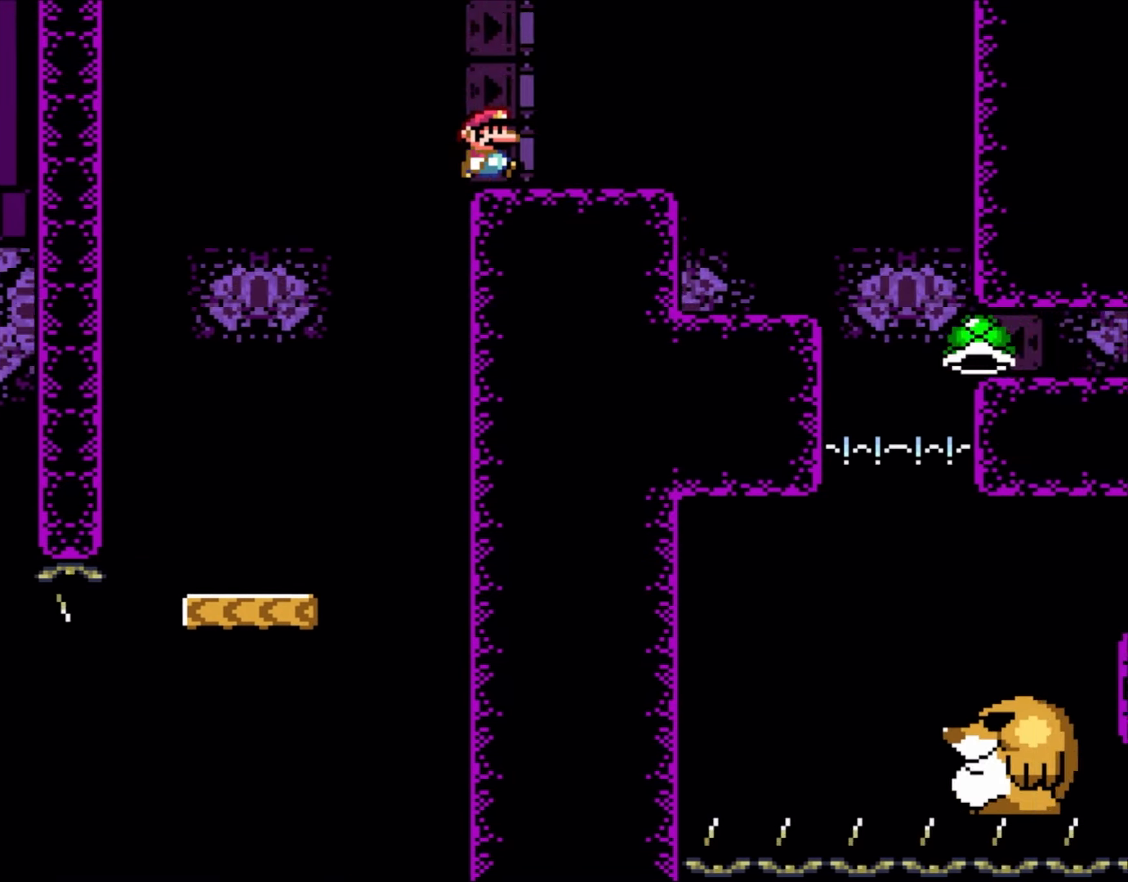
{"dt_ms": 500, "buttons": ["Y", "DPAD_RIGHT"], "events": [[150, "B", "up"], [283, "B", "down"], [383, "B", "up"]]}
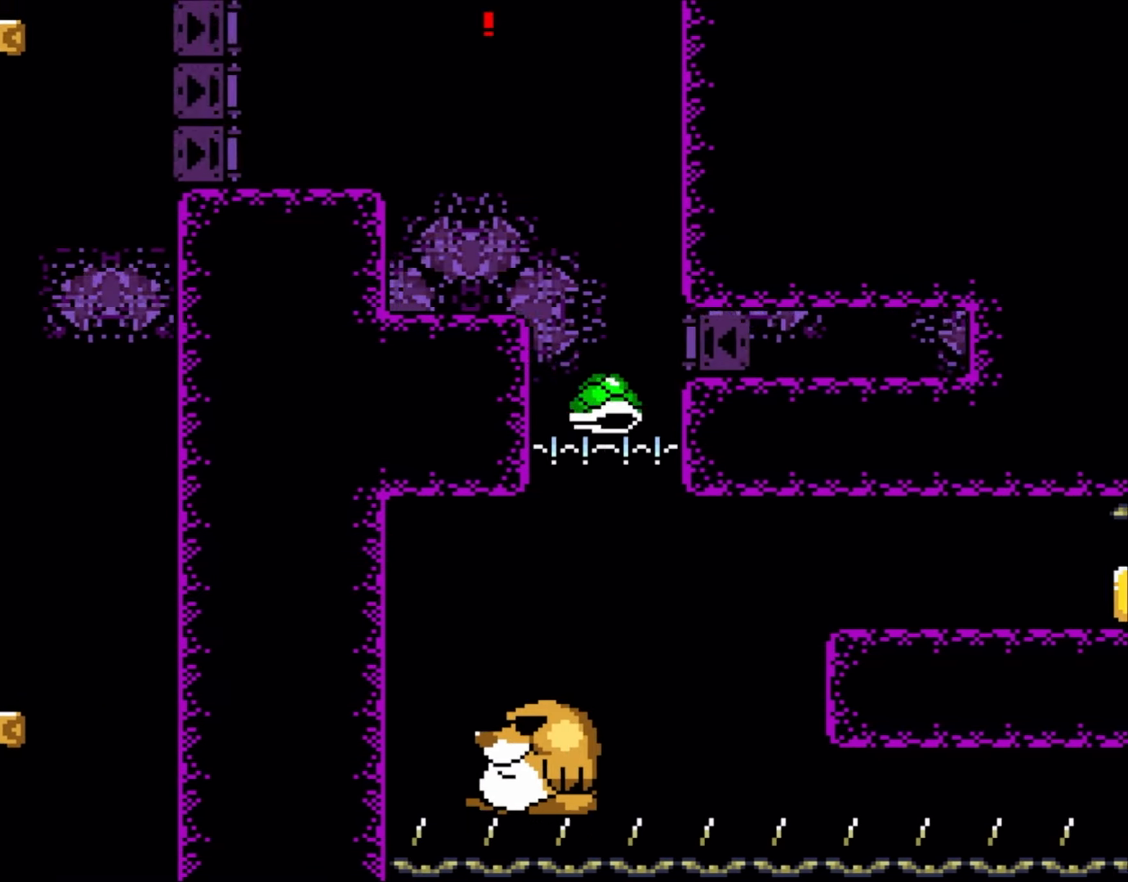
{"dt_ms": 500, "buttons": ["Y", "DPAD_RIGHT"], "events": [[117, "B", "down"], [150, "DPAD_RIGHT", "up"], [183, "DPAD_LEFT", "down"], [283, "DPAD_LEFT", "up"], [383, "DPAD_RIGHT", "down"], [450, "B", "up"]]}
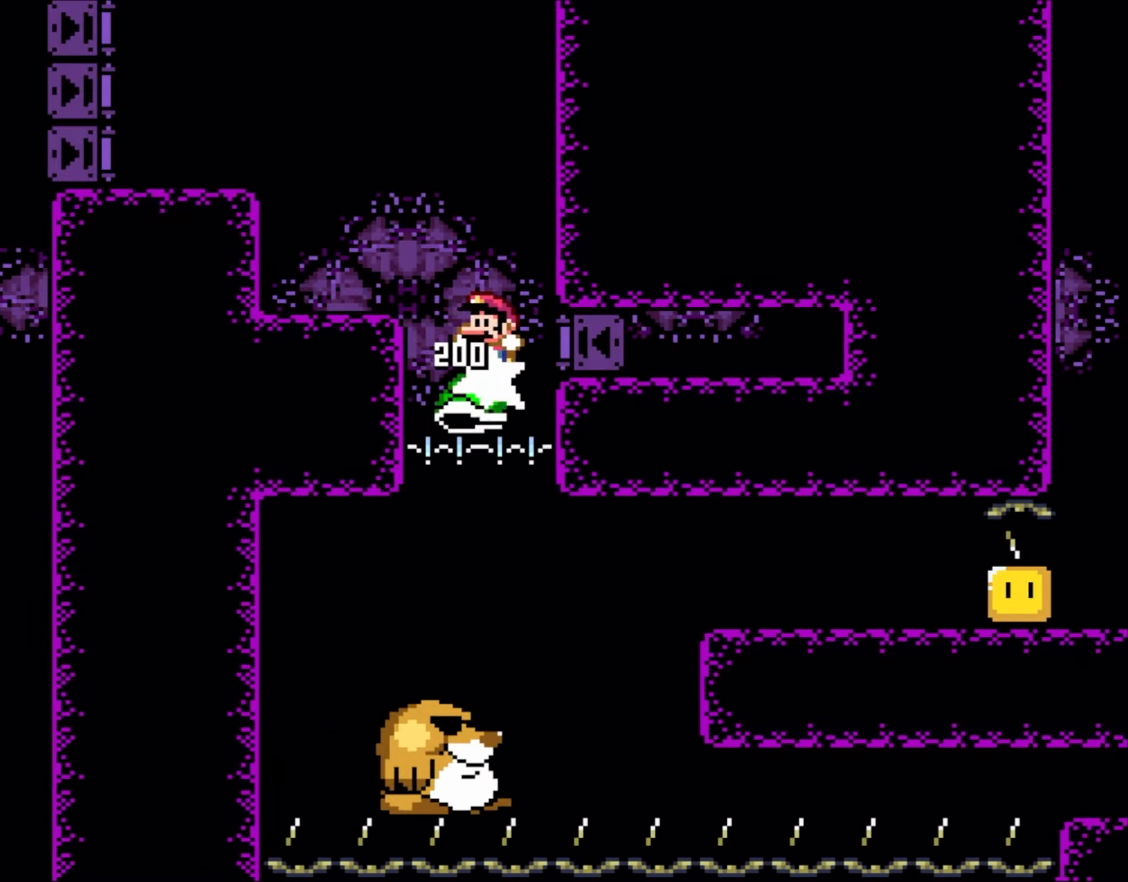
{"dt_ms": 500, "buttons": ["Y", "DPAD_RIGHT"], "events": [[17, "DPAD_RIGHT", "up"], [50, "DPAD_LEFT", "down"], [183, "DPAD_LEFT", "up"], [333, "DPAD_RIGHT", "down"]]}
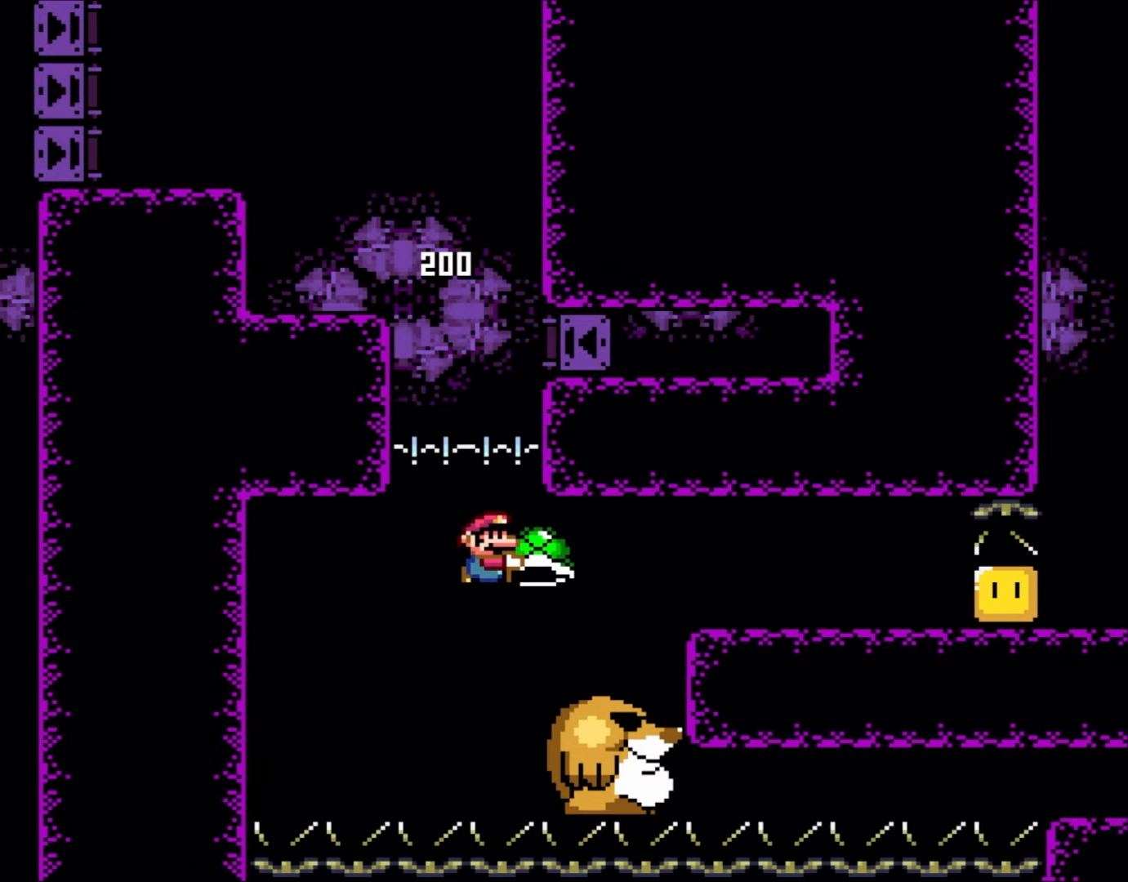
{"dt_ms": 500, "buttons": ["Y"], "events": [[300, "B", "down"], [383, "DPAD_RIGHT", "up"], [450, "B", "up"]]}
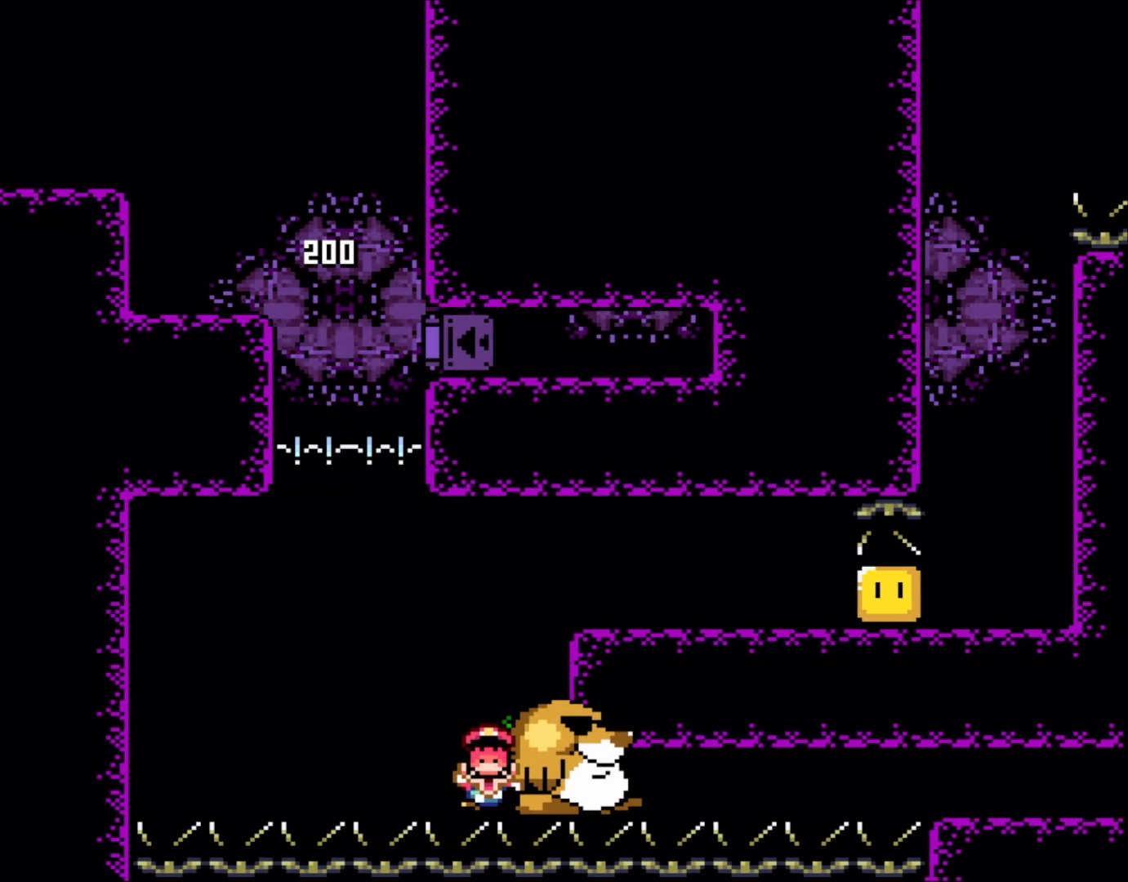
{"dt_ms": 500, "buttons": [], "events": [[450, "Y", "up"]]}
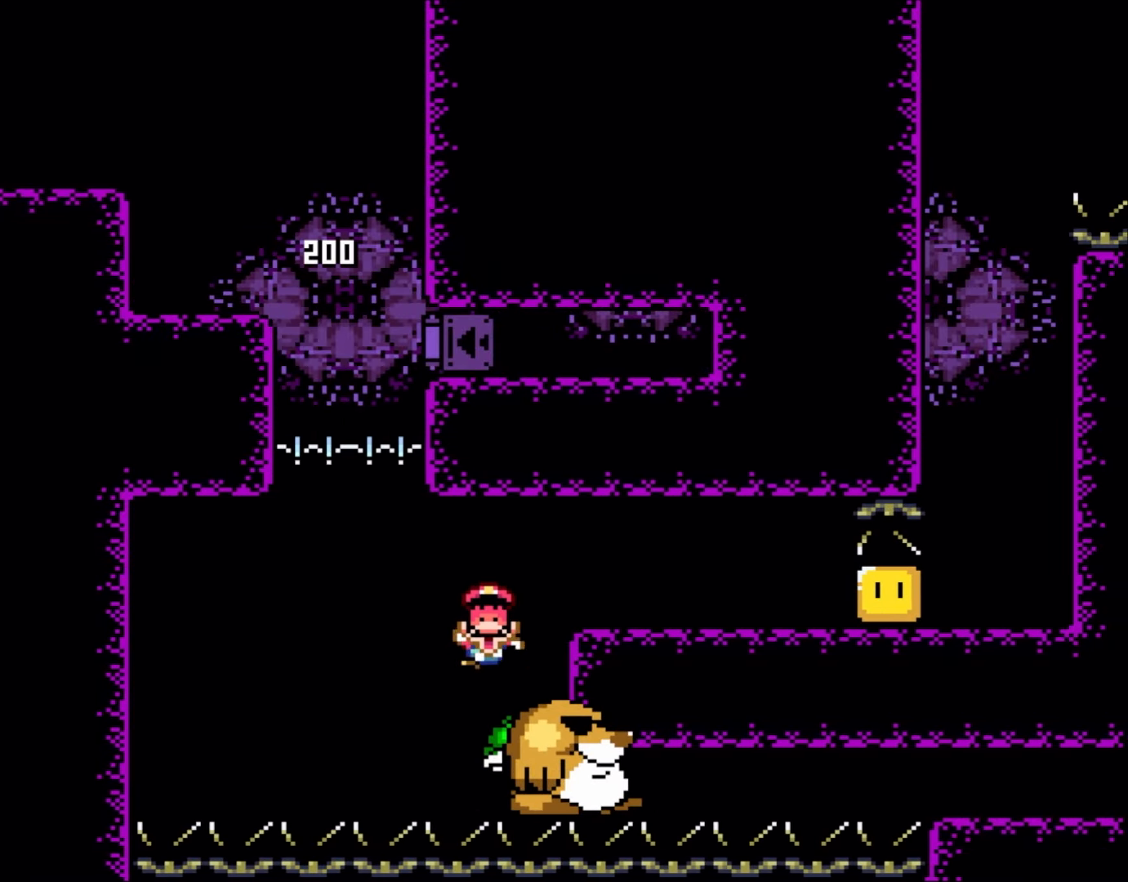
{"dt_ms": 500, "buttons": [], "events": []}